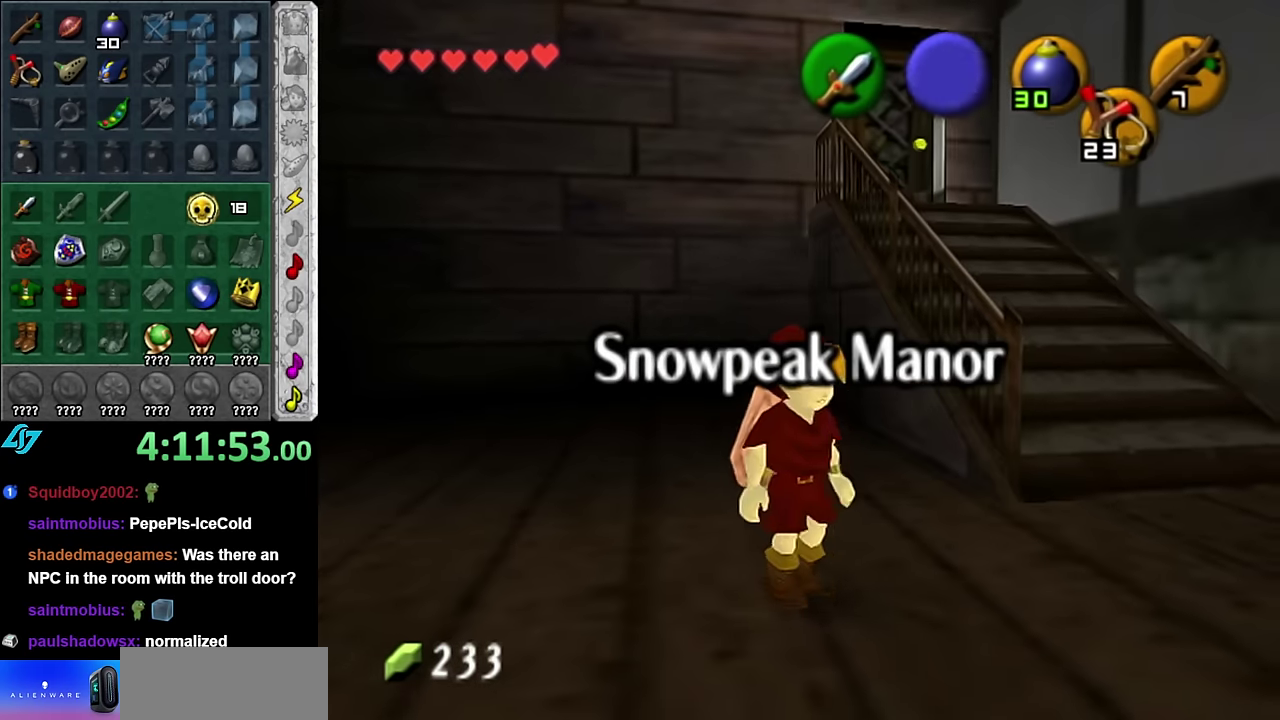
Gameplay with a controller (Nintendo layout); each line is a JSON object with the inputs held at the frame after it. "events" lists button and stick changes between this image and that frame as [ms after this image, input, new state], when the widget could be followed in between. Not read: L3 R2 R3 Y other_buttons.
{"buttons": [], "left_stick": "up", "right_stick": "center", "events": [[17, "A", "down"], [83, "L1", "down"], [167, "A", "up"], [200, "left_stick", "up-right"], [267, "left_stick", "up"], [317, "L1", "up"]]}
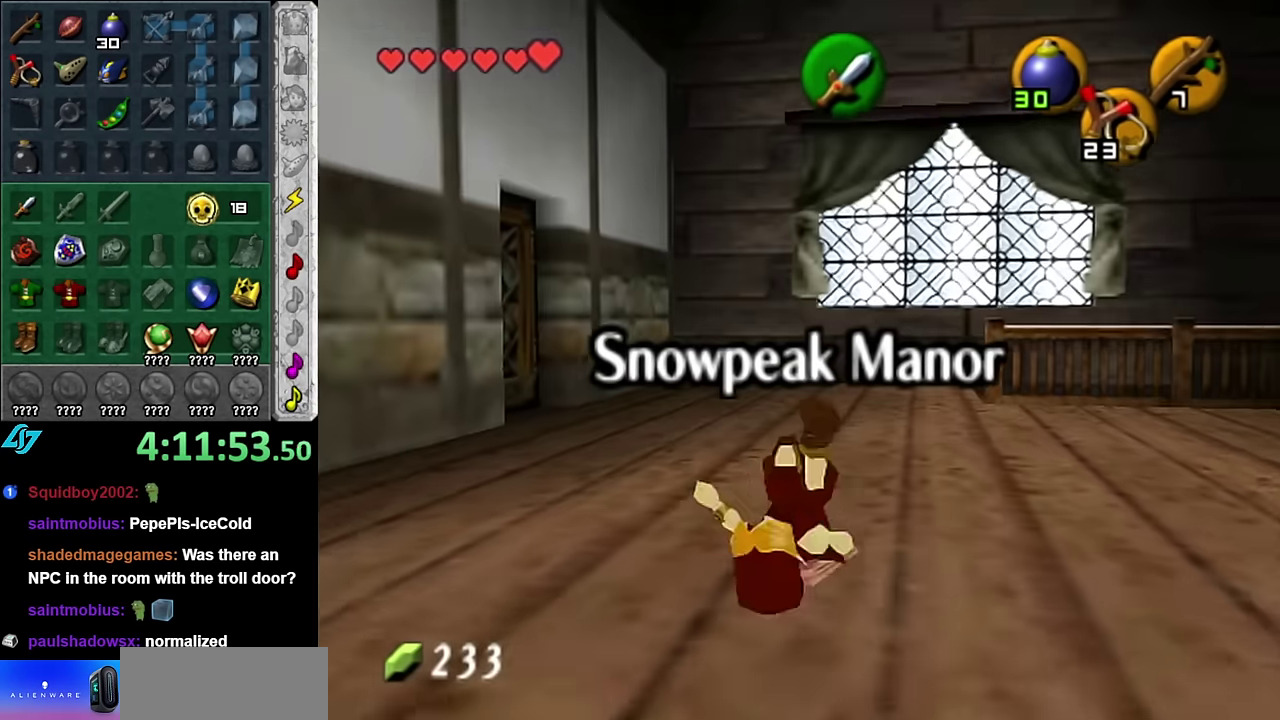
{"buttons": ["L1"], "left_stick": "up", "right_stick": "center", "events": [[200, "left_stick", "up-left"], [333, "A", "down"], [417, "L1", "down"], [483, "A", "up"], [483, "left_stick", "up"]]}
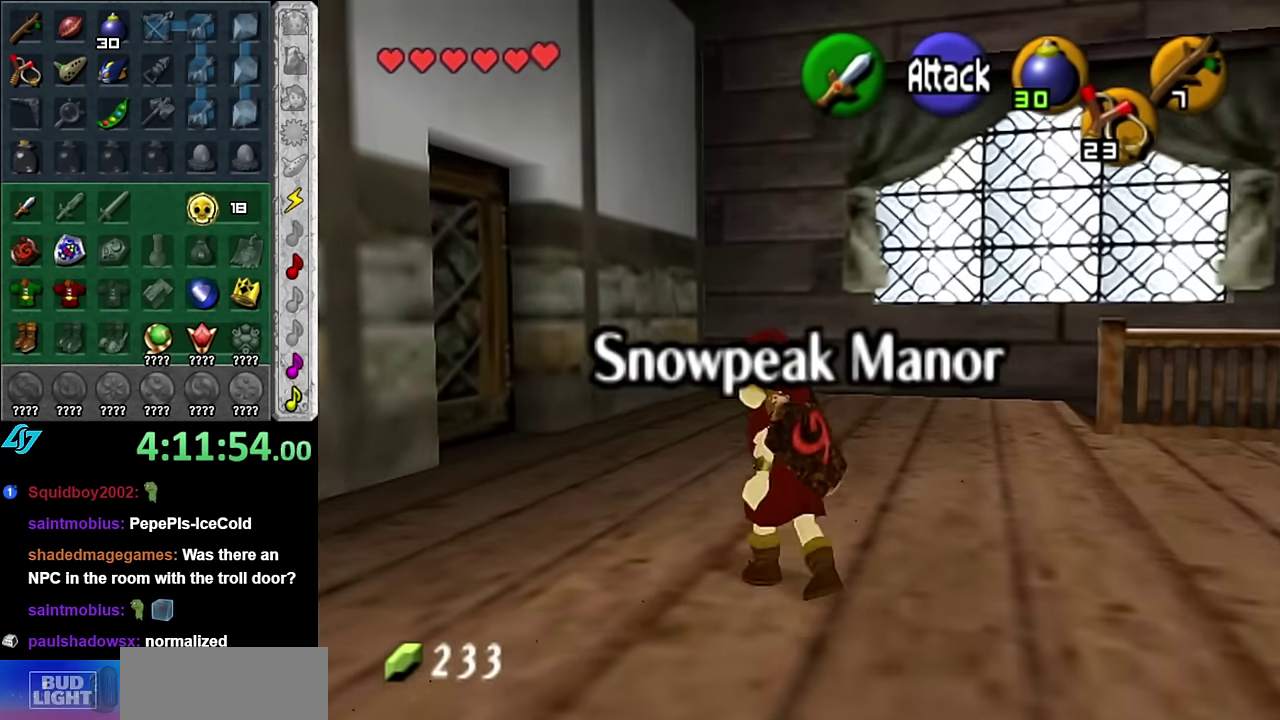
{"buttons": [], "left_stick": "up-left", "right_stick": "center", "events": [[133, "L1", "up"], [416, "left_stick", "up-left"]]}
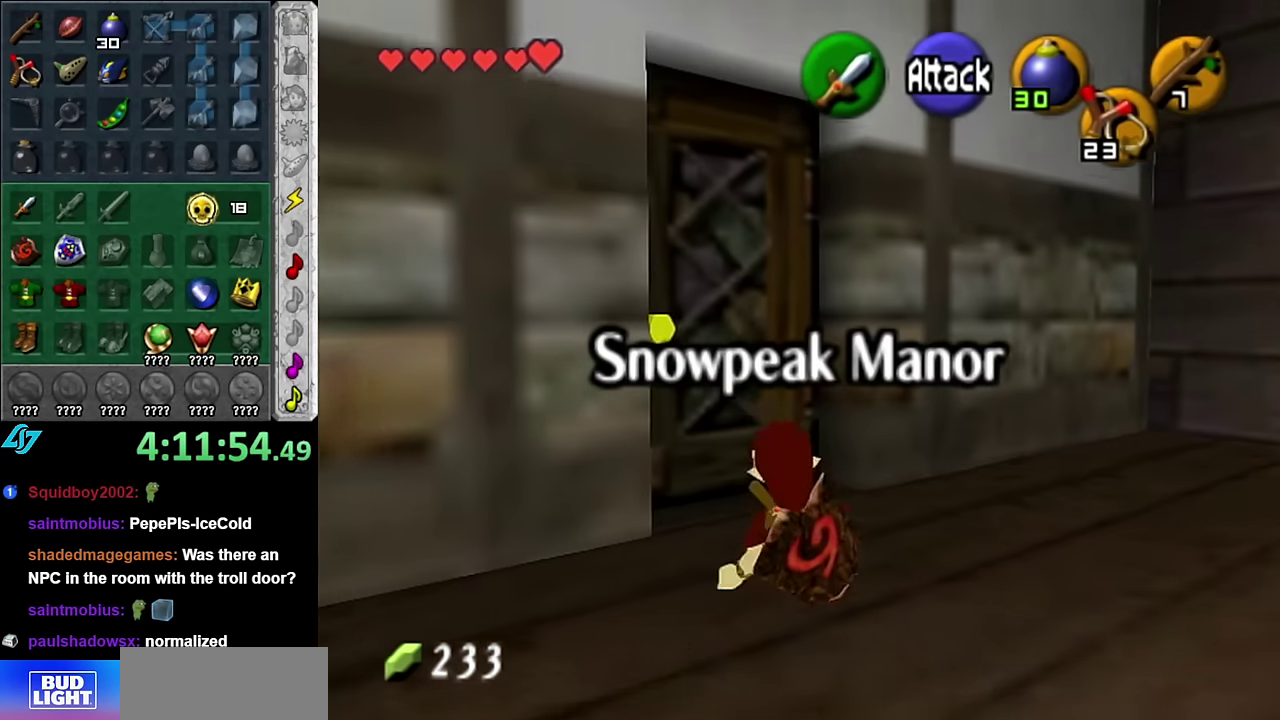
{"buttons": [], "left_stick": "center", "right_stick": "center", "events": [[50, "A", "down"], [100, "left_stick", "center"], [133, "A", "up"], [200, "A", "down"], [300, "A", "up"], [350, "A", "down"], [450, "A", "up"]]}
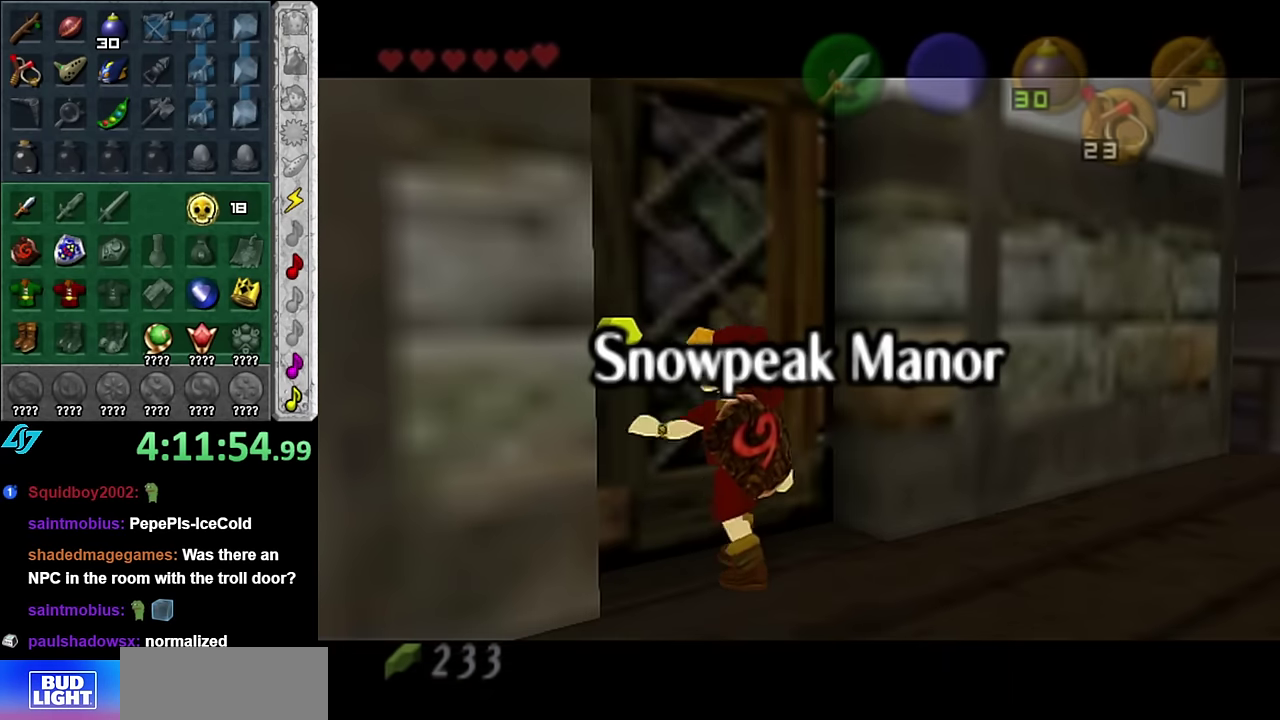
{"buttons": [], "left_stick": "center", "right_stick": "center", "events": []}
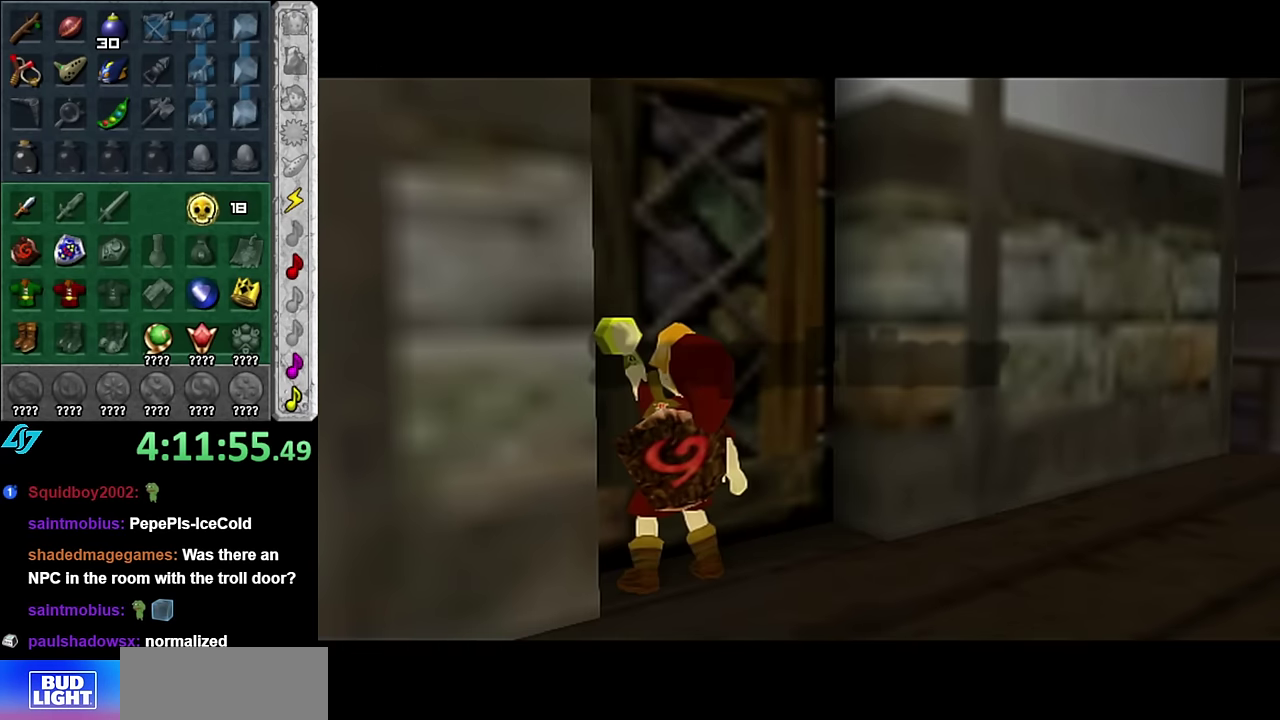
{"buttons": [], "left_stick": "center", "right_stick": "center", "events": []}
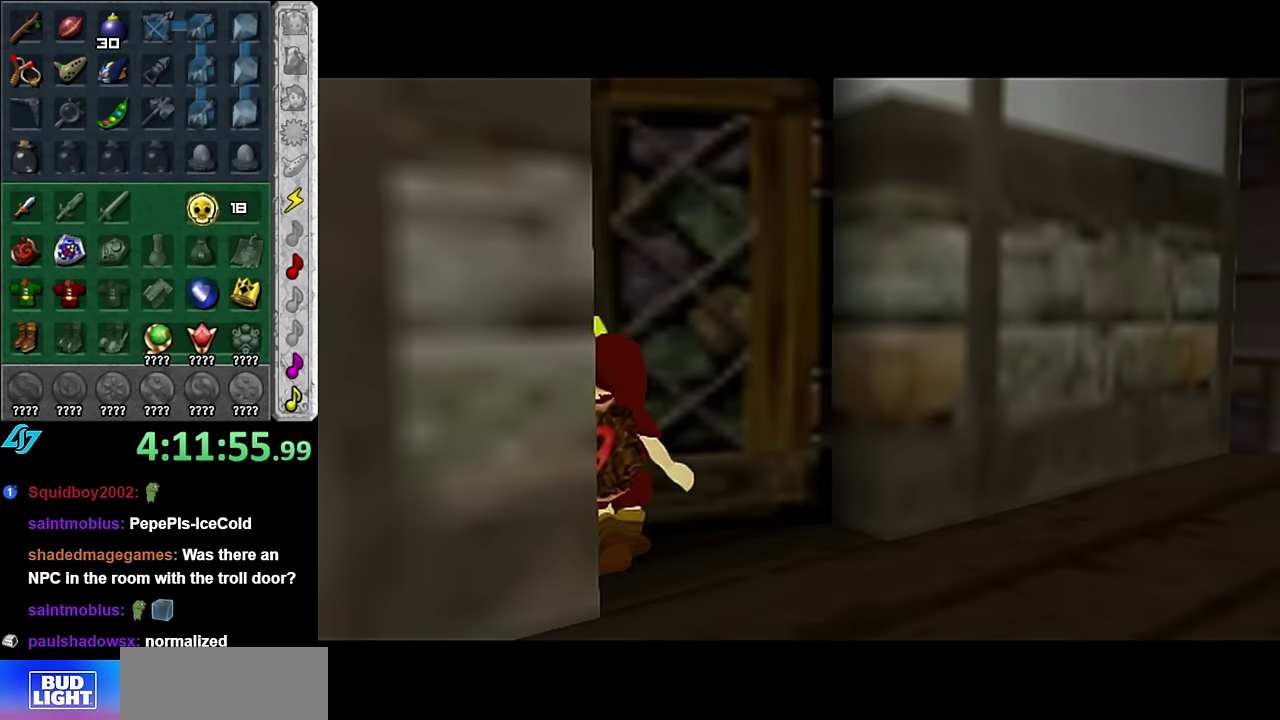
{"buttons": [], "left_stick": "center", "right_stick": "center", "events": []}
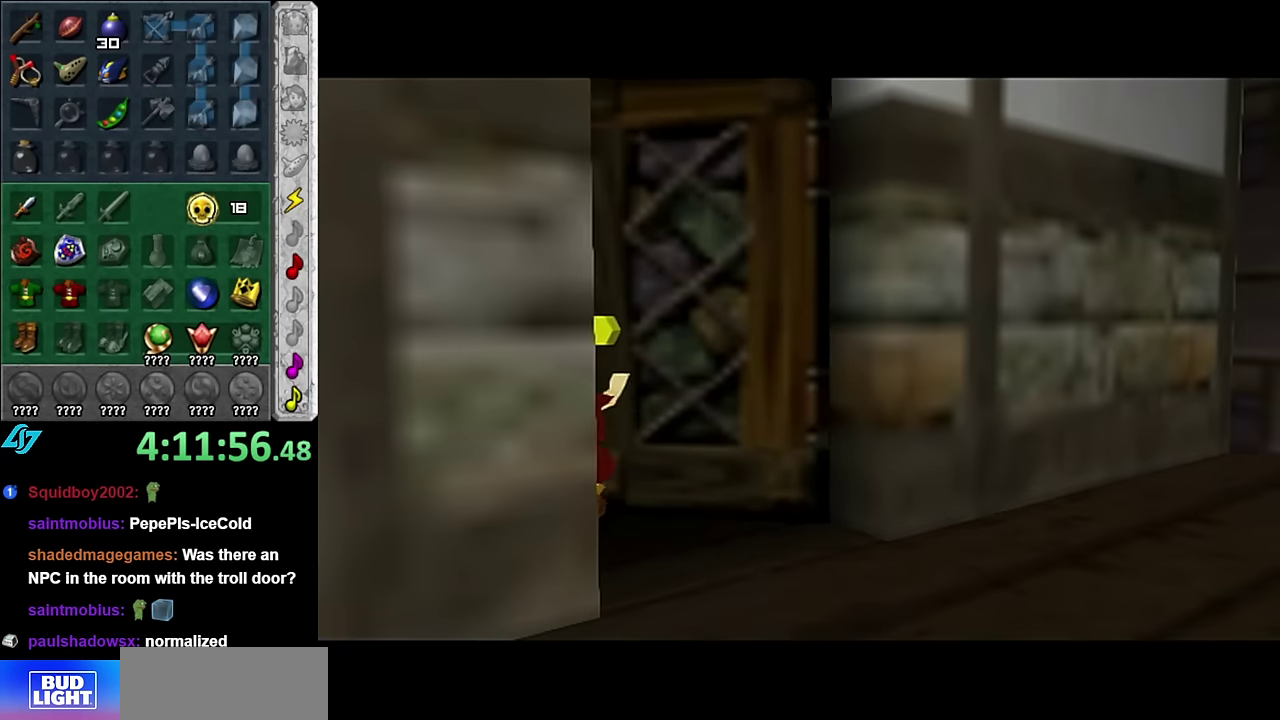
{"buttons": [], "left_stick": "up", "right_stick": "center", "events": [[450, "left_stick", "up"]]}
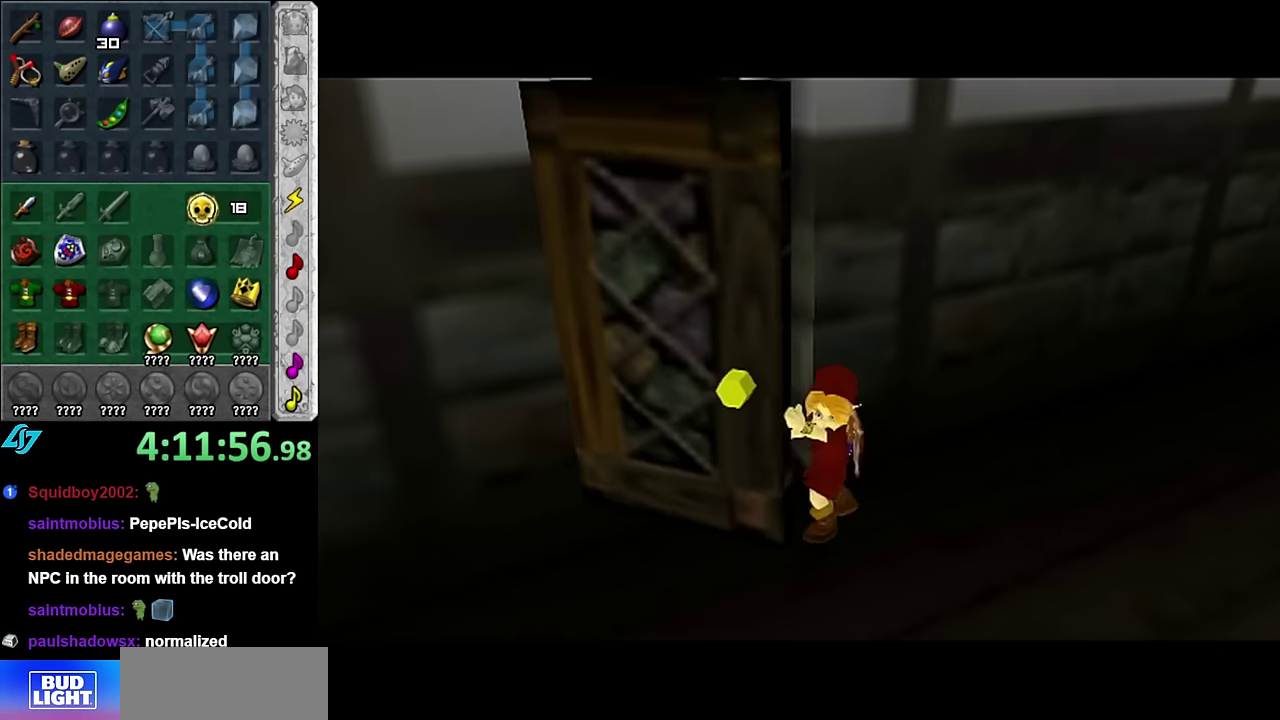
{"buttons": [], "left_stick": "up", "right_stick": "center", "events": []}
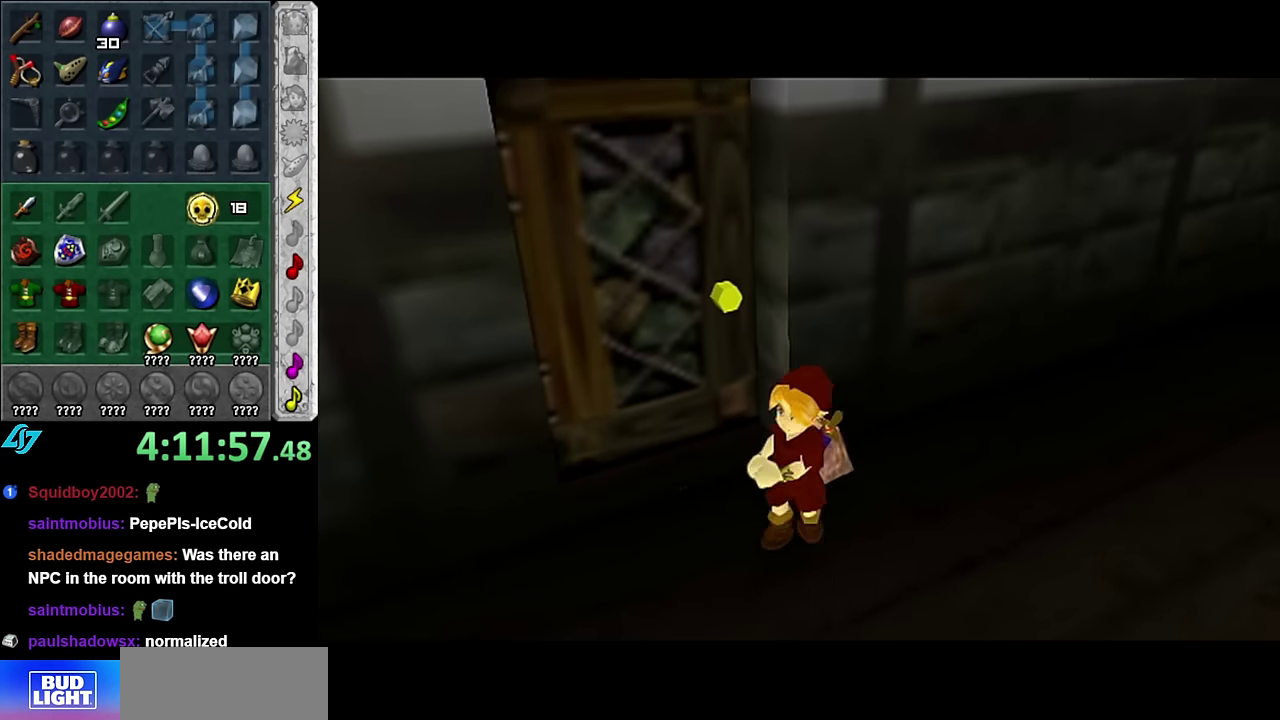
{"buttons": [], "left_stick": "up", "right_stick": "center", "events": []}
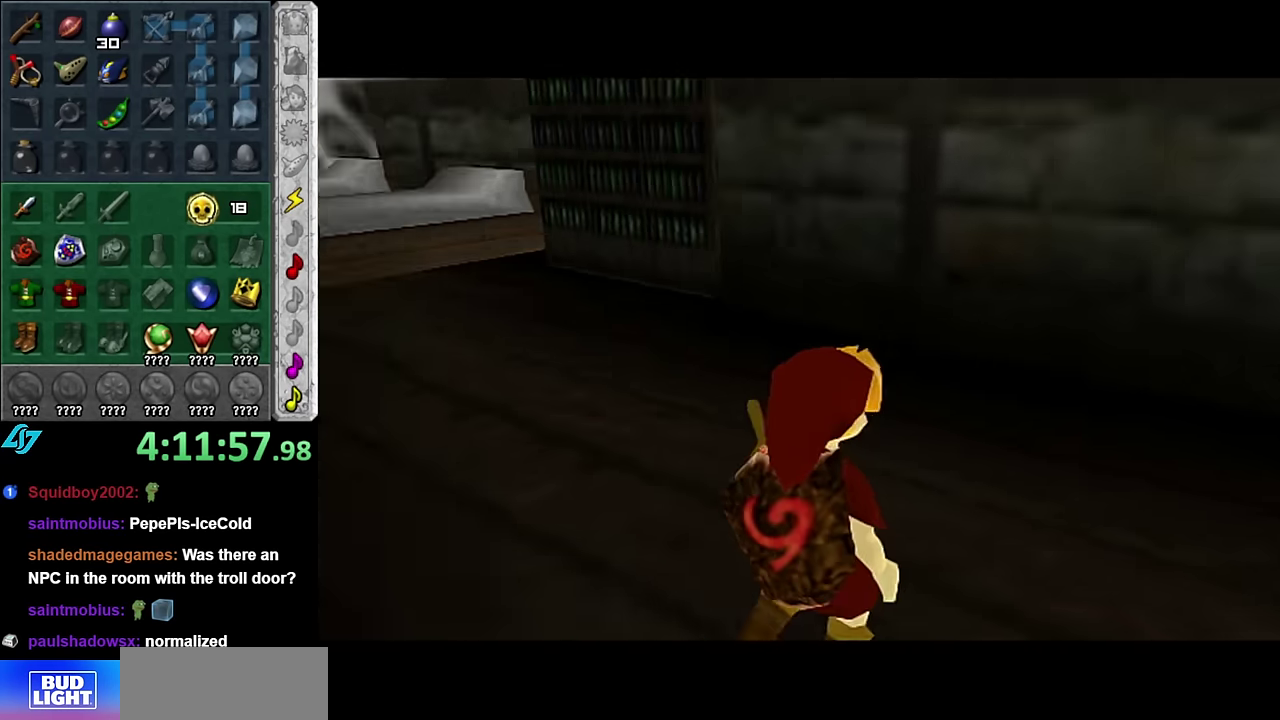
{"buttons": ["START"], "left_stick": "up", "right_stick": "center", "events": [[166, "START", "down"], [233, "START", "up"], [333, "START", "down"], [416, "START", "up"], [483, "START", "down"]]}
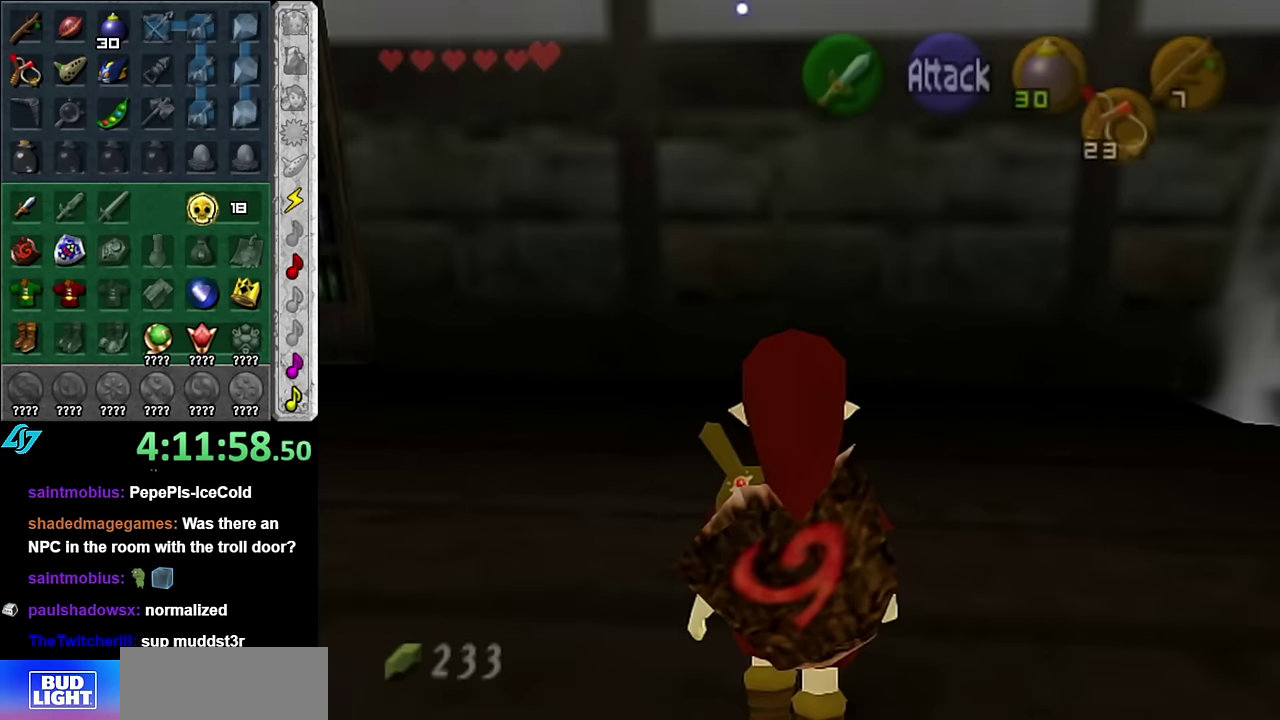
{"buttons": [], "left_stick": "up", "right_stick": "center", "events": [[100, "START", "up"], [166, "START", "down"], [266, "START", "up"]]}
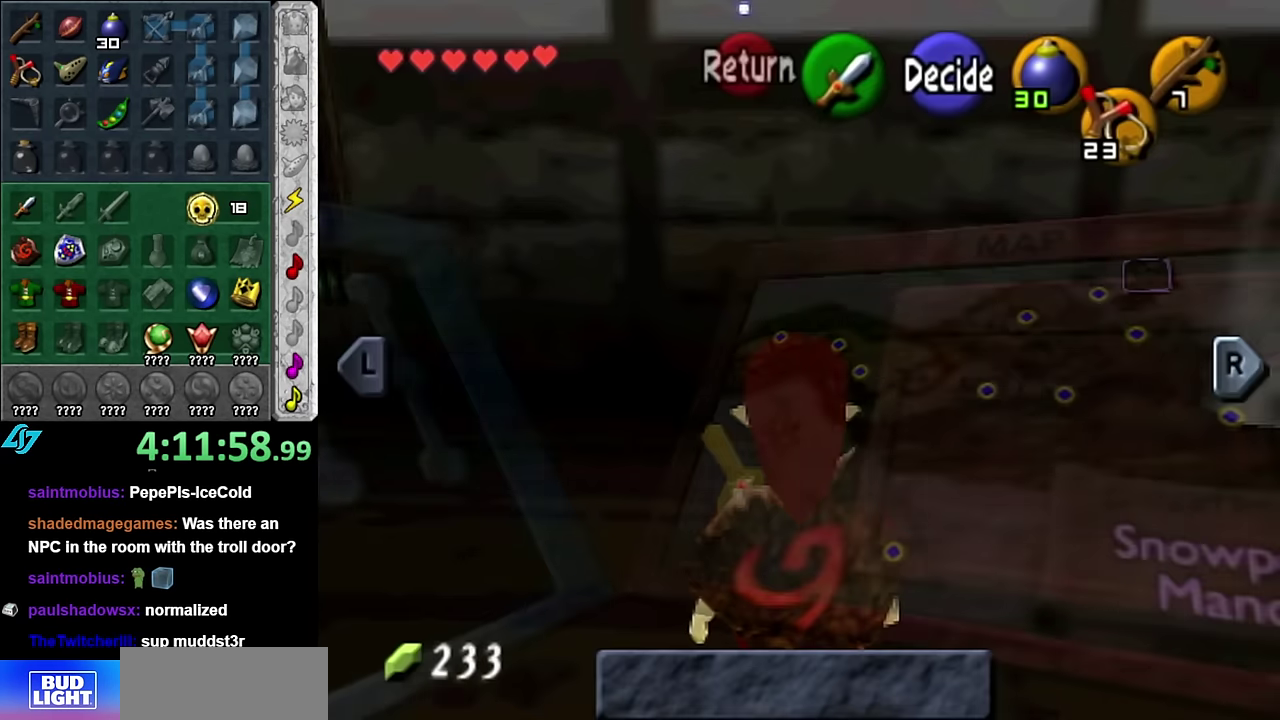
{"buttons": ["R1"], "left_stick": "center", "right_stick": "center", "events": [[133, "left_stick", "center"], [350, "R1", "down"]]}
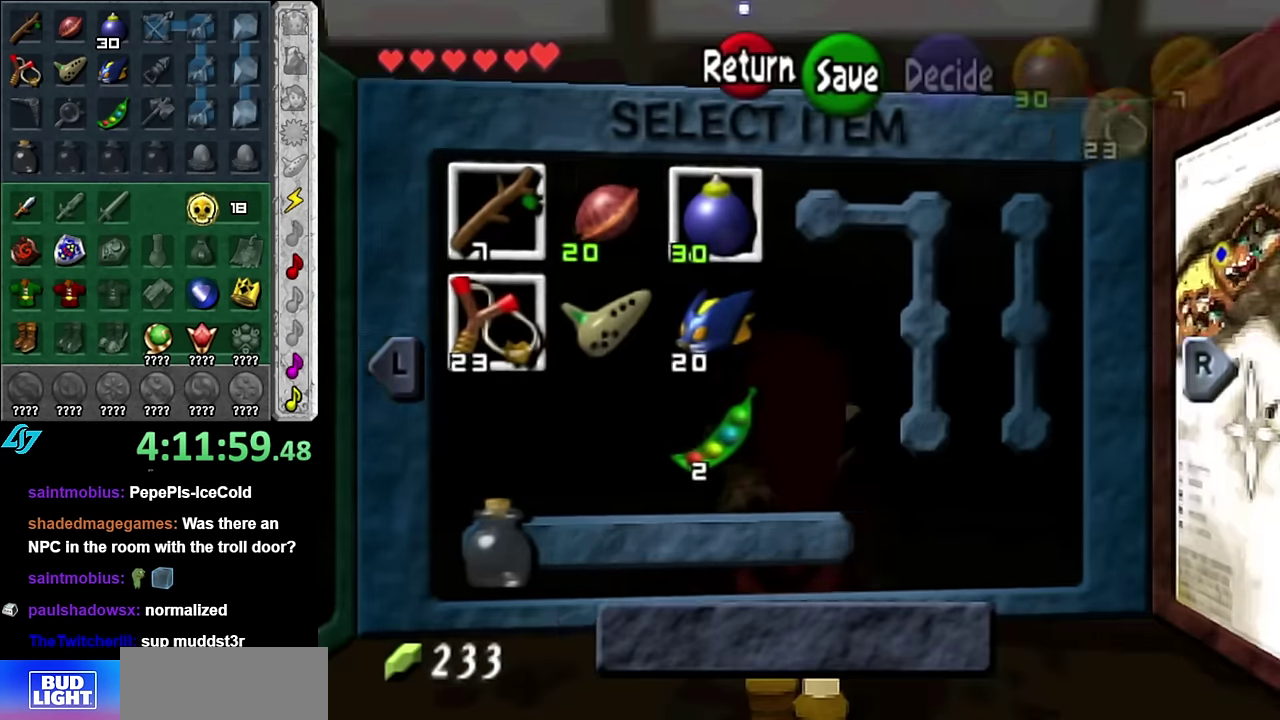
{"buttons": ["START"], "left_stick": "center", "right_stick": "center", "events": [[16, "R1", "up"], [450, "START", "down"]]}
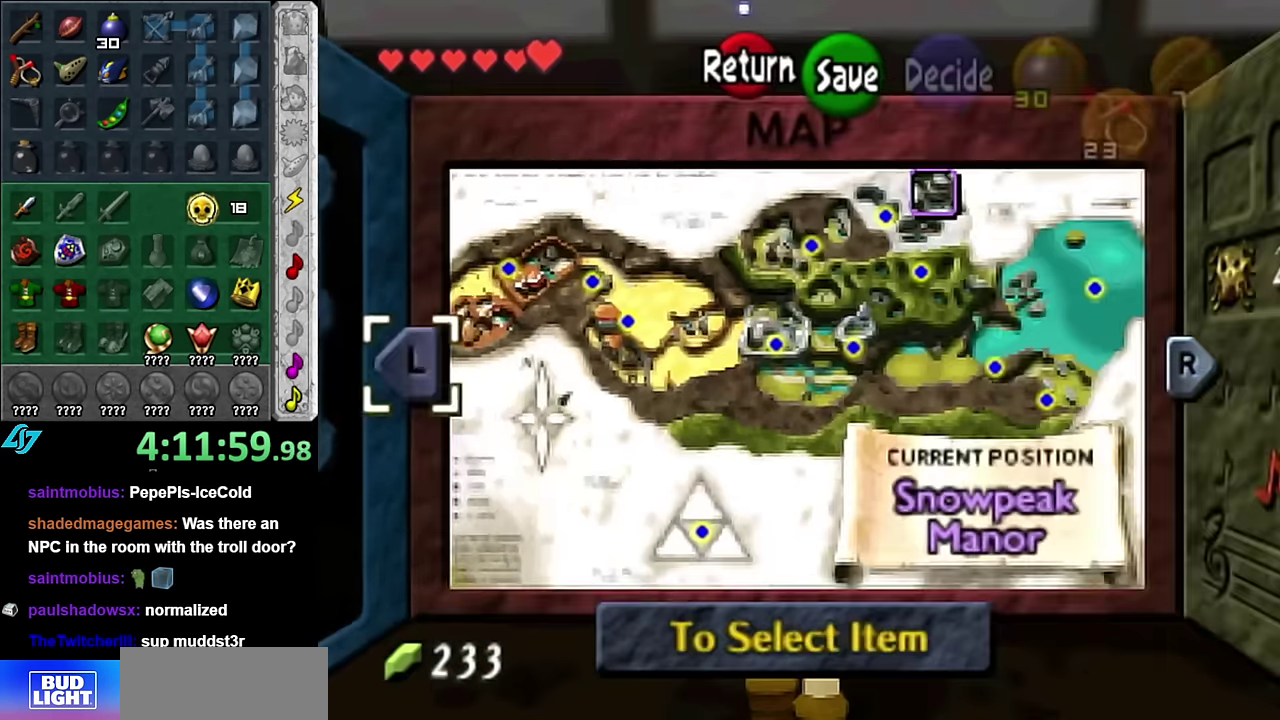
{"buttons": [], "left_stick": "up-left", "right_stick": "center", "events": [[100, "START", "up"], [200, "left_stick", "up-left"]]}
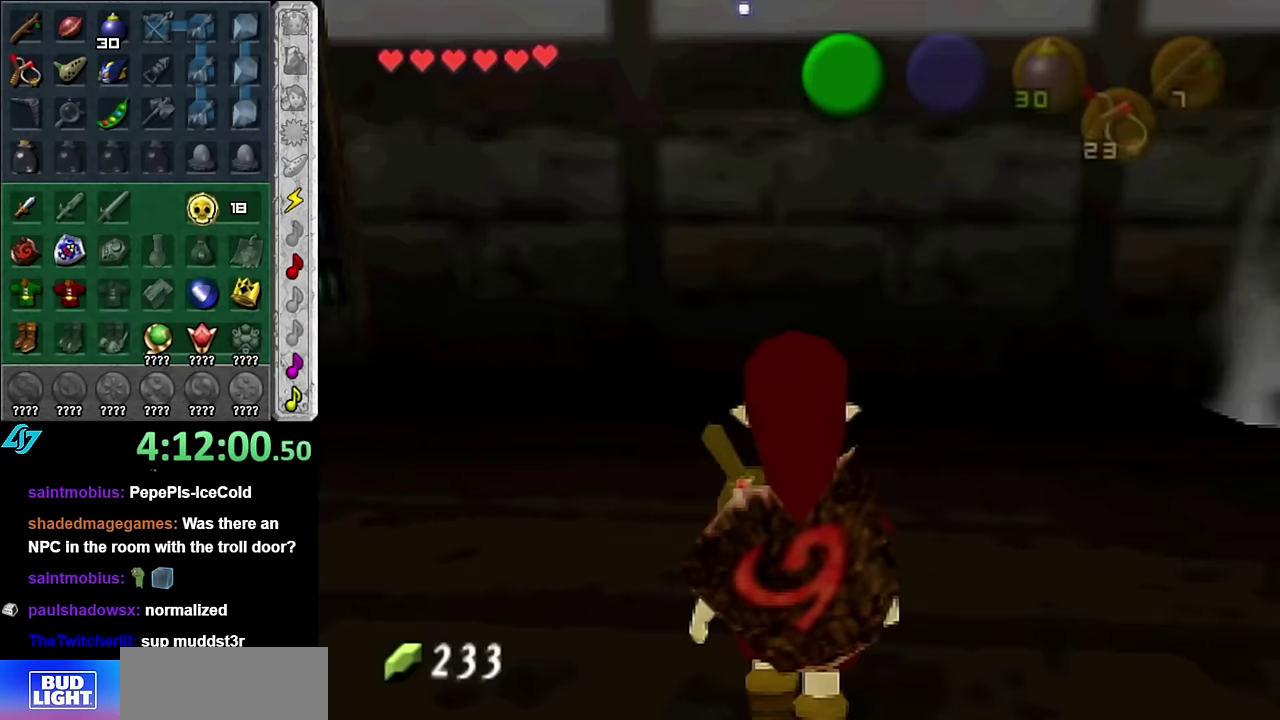
{"buttons": [], "left_stick": "up-left", "right_stick": "center", "events": [[200, "left_stick", "left"], [416, "left_stick", "up-left"]]}
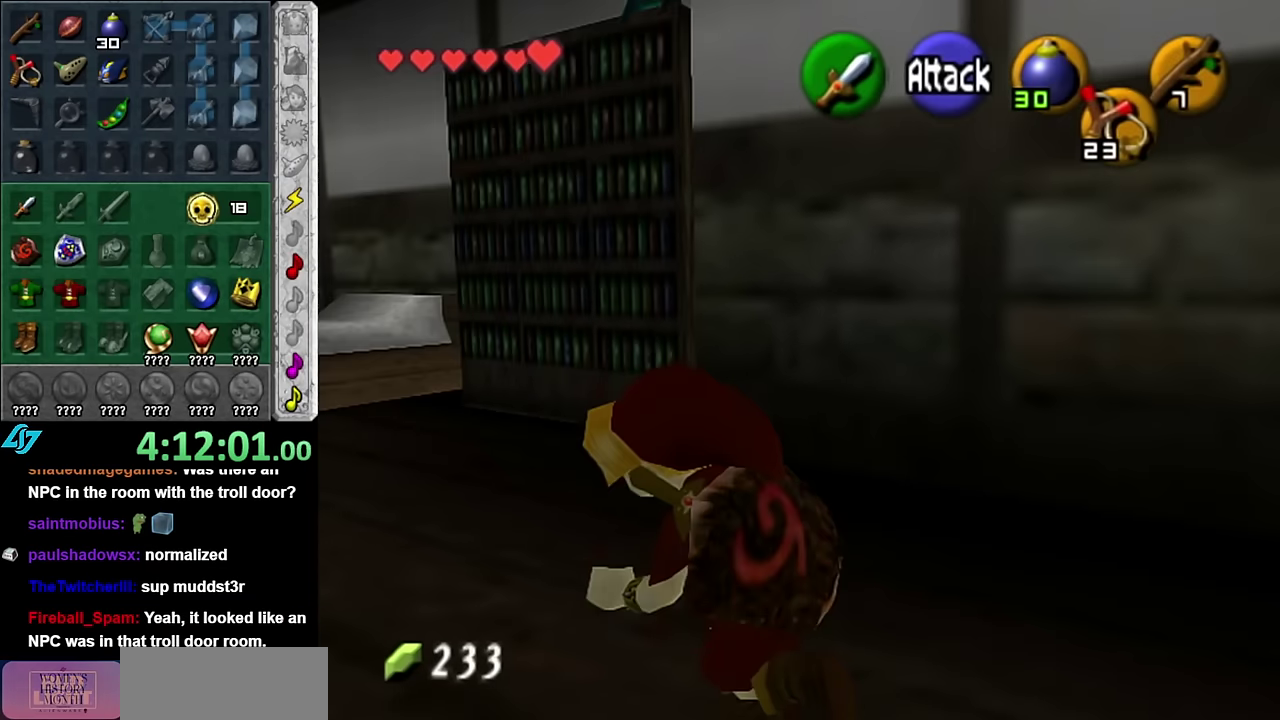
{"buttons": [], "left_stick": "center", "right_stick": "center", "events": [[350, "left_stick", "center"]]}
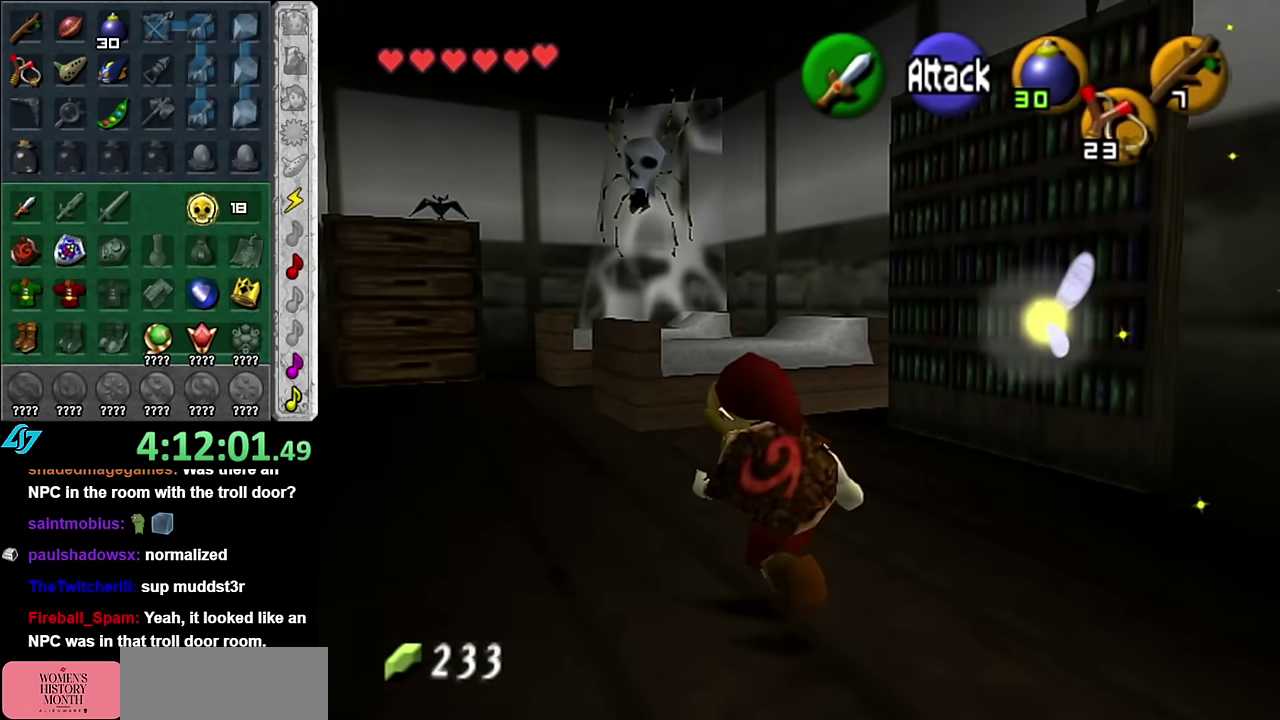
{"buttons": [], "left_stick": "up-left", "right_stick": "center", "events": [[200, "left_stick", "up"], [266, "left_stick", "up-left"]]}
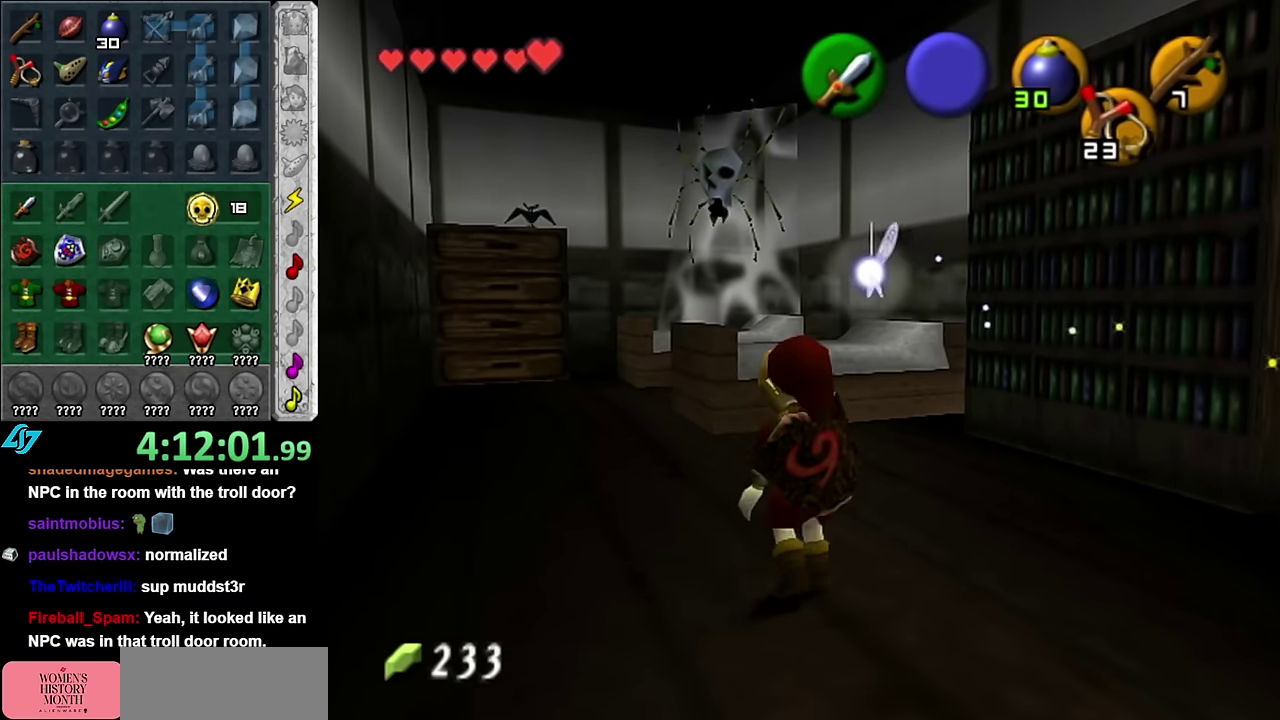
{"buttons": [], "left_stick": "down", "right_stick": "center", "events": [[50, "L1", "down"], [50, "left_stick", "up"], [133, "Z", "down"], [166, "left_stick", "center"], [200, "Z", "up"], [266, "L1", "up"], [266, "Z", "down"], [383, "Z", "up"], [383, "left_stick", "down"]]}
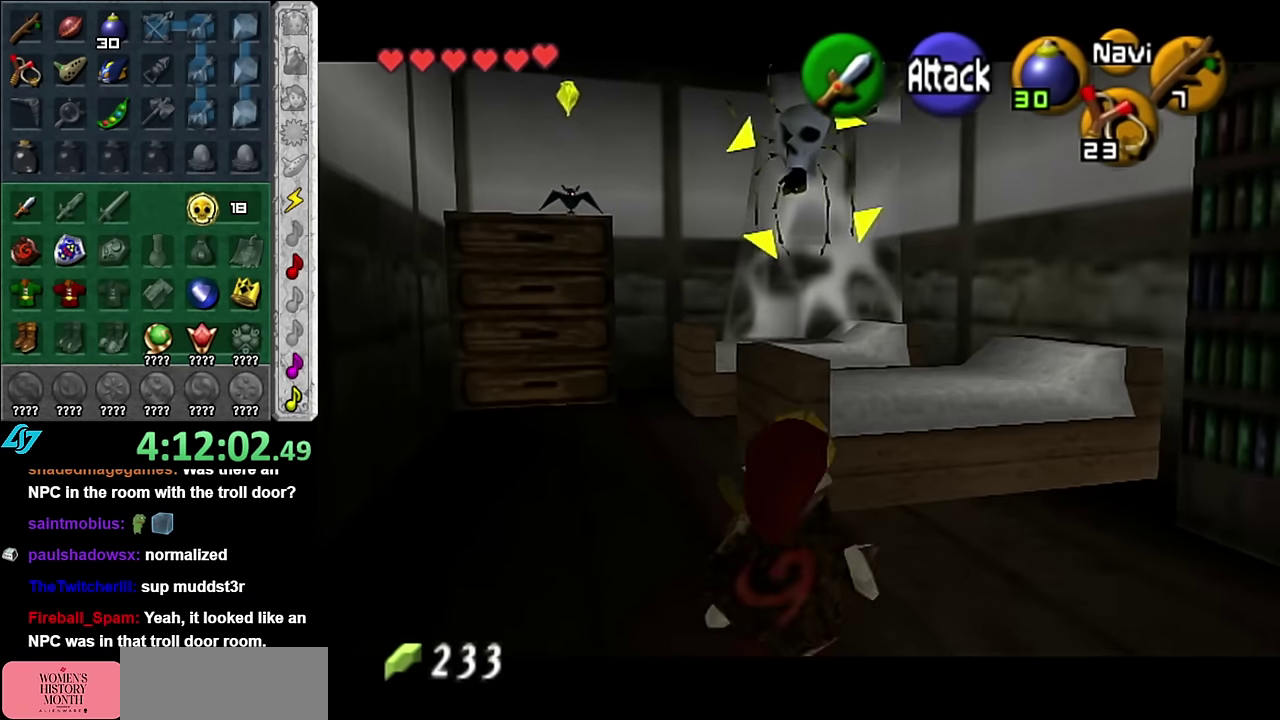
{"buttons": ["L1", "Z"], "left_stick": "center", "right_stick": "center", "events": [[116, "Z", "down"], [200, "left_stick", "center"], [350, "L1", "down"]]}
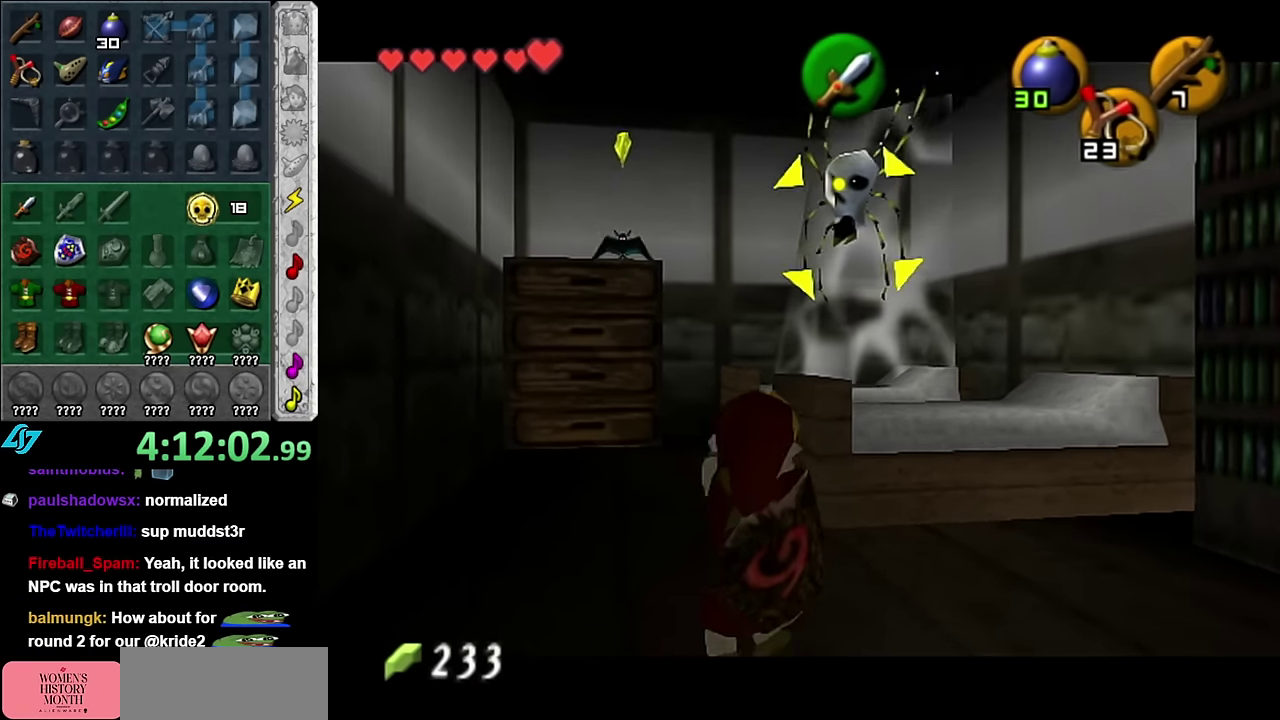
{"buttons": ["L1"], "left_stick": "center", "right_stick": "center", "events": [[50, "L1", "up"], [233, "Z", "up"], [350, "L1", "down"]]}
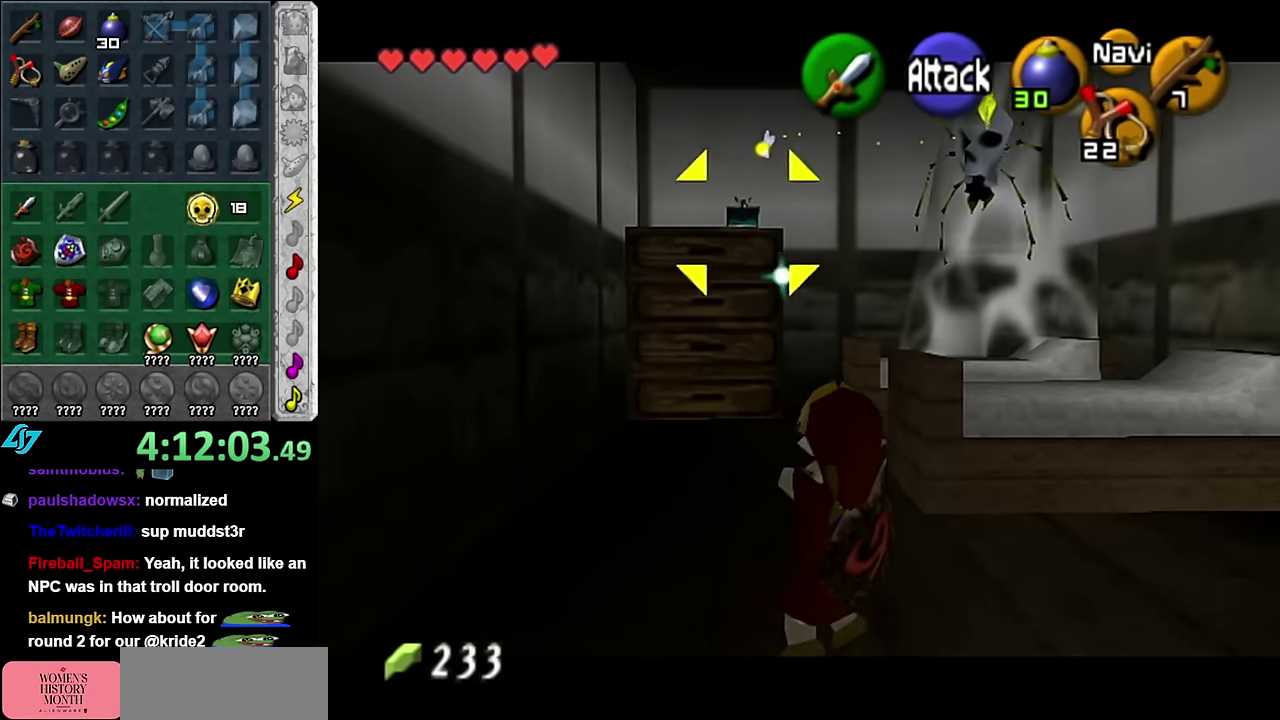
{"buttons": [], "left_stick": "center", "right_stick": "center", "events": [[50, "L1", "up"]]}
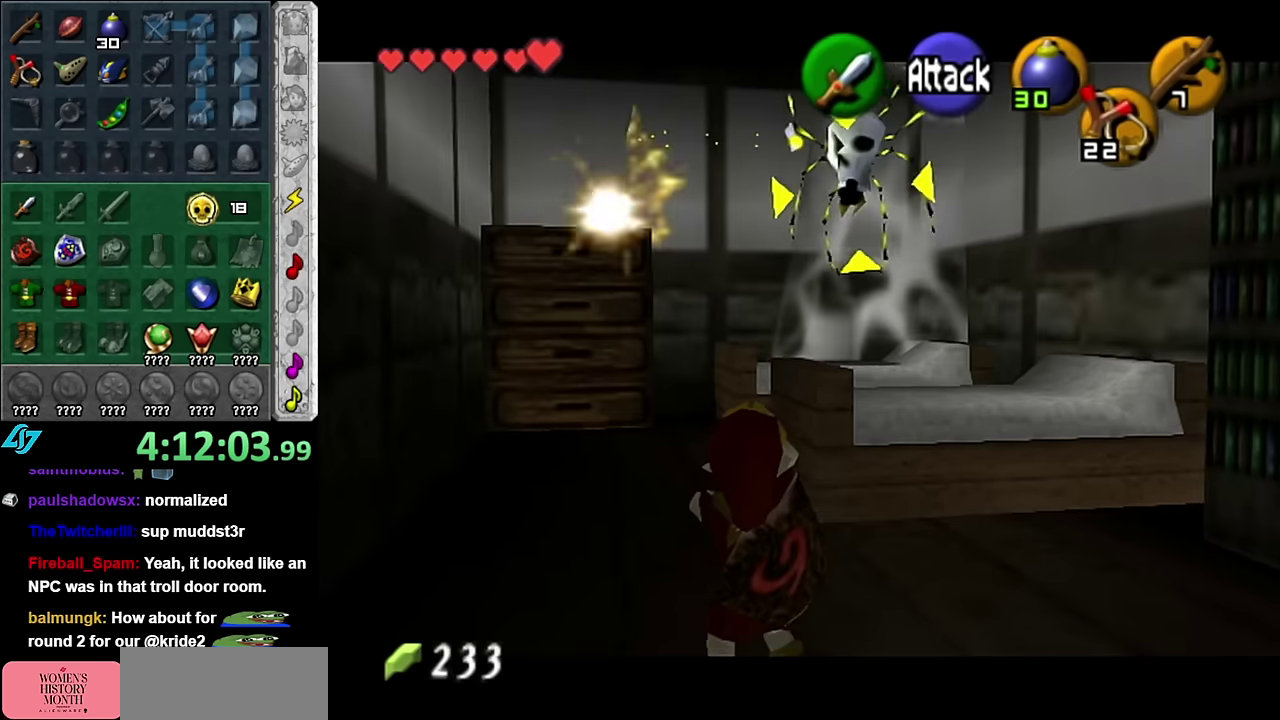
{"buttons": ["Z"], "left_stick": "up-left", "right_stick": "center", "events": [[134, "left_stick", "up"], [450, "Z", "down"], [450, "left_stick", "up-left"]]}
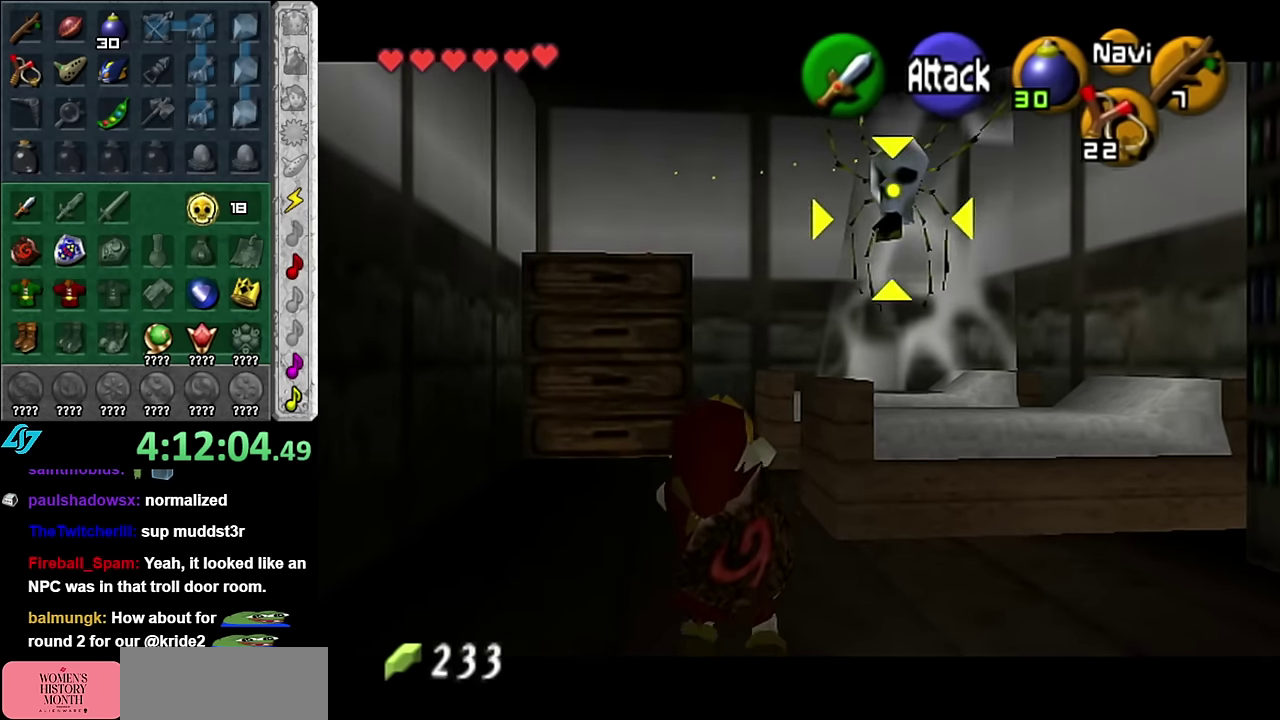
{"buttons": [], "left_stick": "up-left", "right_stick": "center", "events": [[367, "Z", "up"]]}
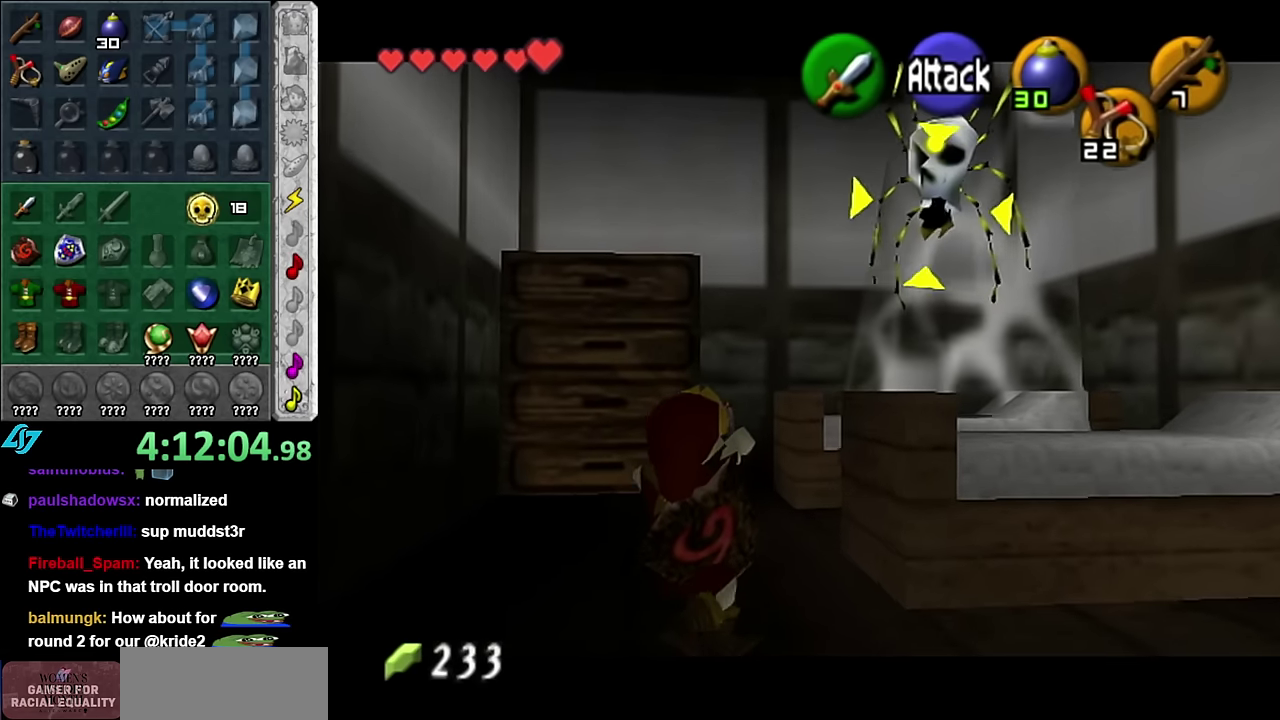
{"buttons": [], "left_stick": "up", "right_stick": "center", "events": [[100, "left_stick", "up"], [200, "L1", "down"], [417, "L1", "up"]]}
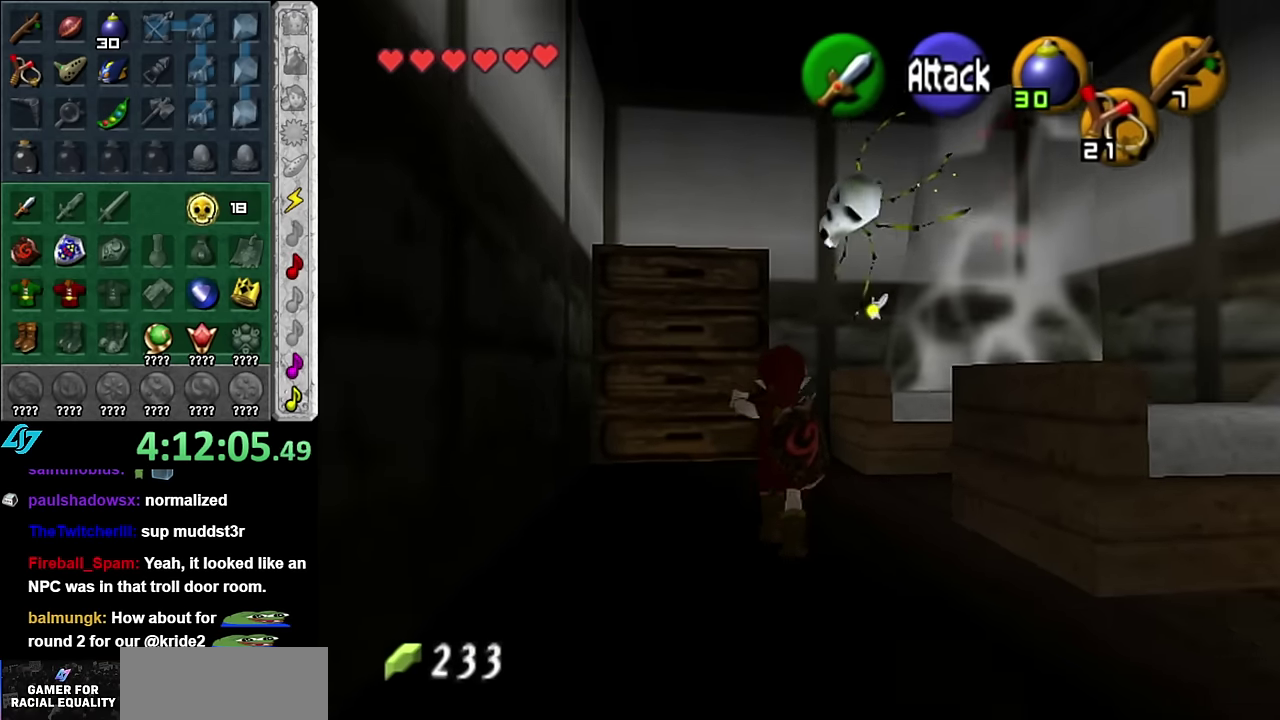
{"buttons": [], "left_stick": "up-right", "right_stick": "center", "events": [[100, "left_stick", "up-right"]]}
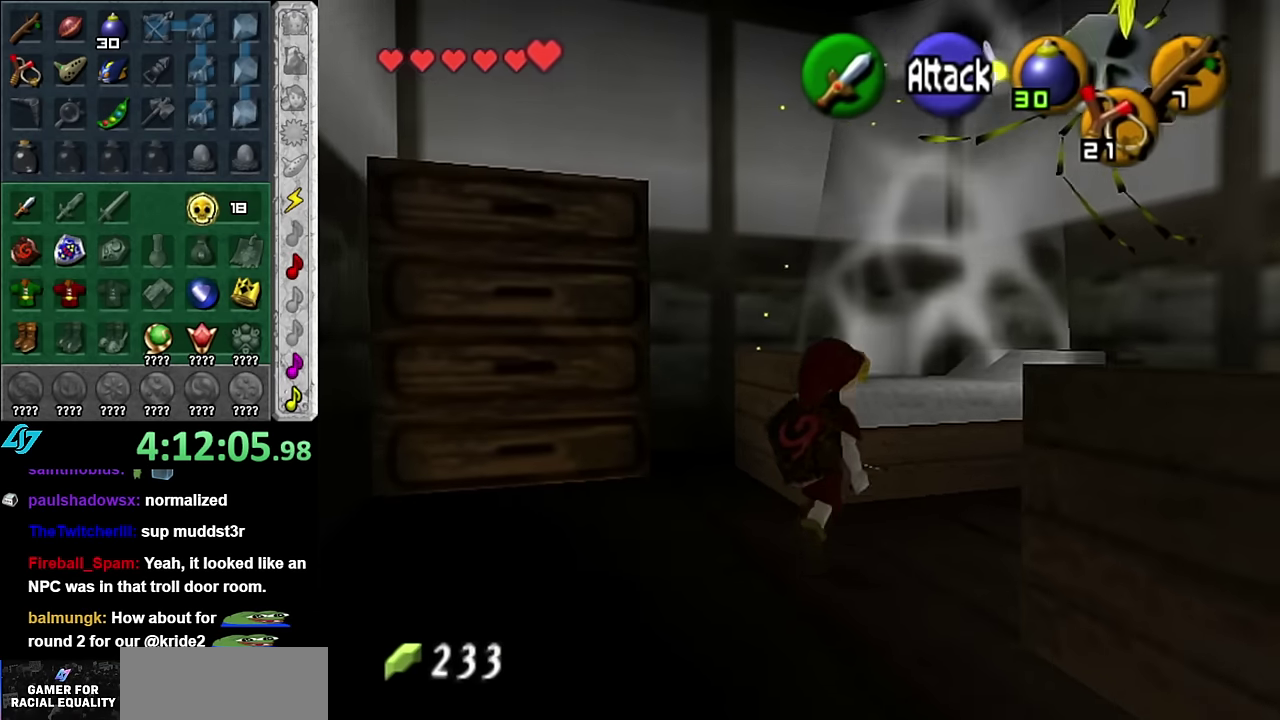
{"buttons": [], "left_stick": "center", "right_stick": "center", "events": [[384, "left_stick", "center"]]}
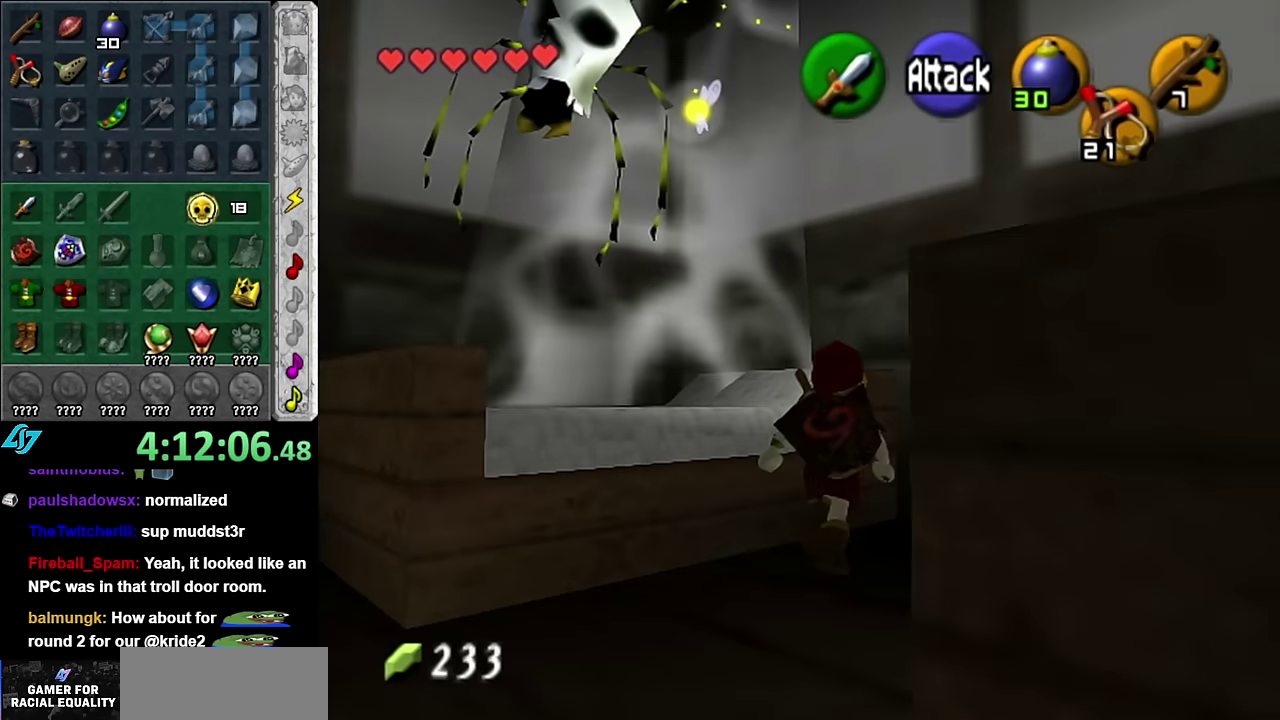
{"buttons": [], "left_stick": "down", "right_stick": "center", "events": [[134, "left_stick", "down"]]}
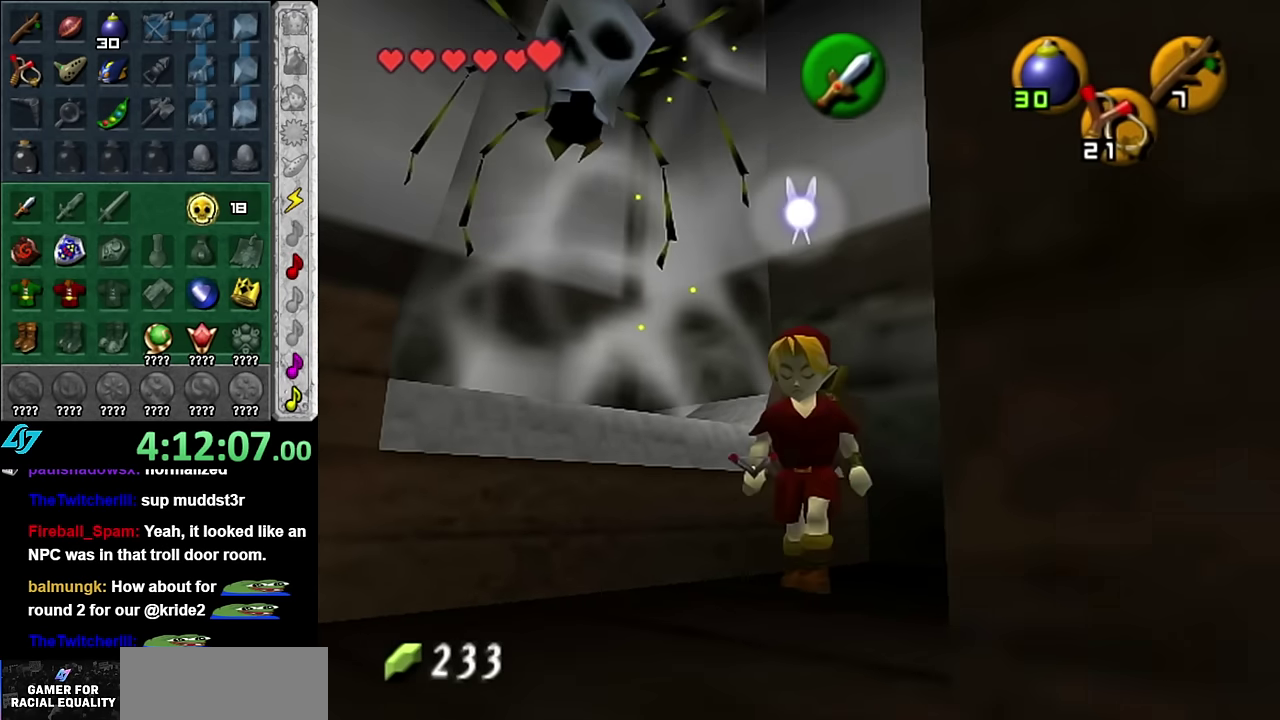
{"buttons": [], "left_stick": "down", "right_stick": "center", "events": [[84, "A", "down"], [317, "A", "up"]]}
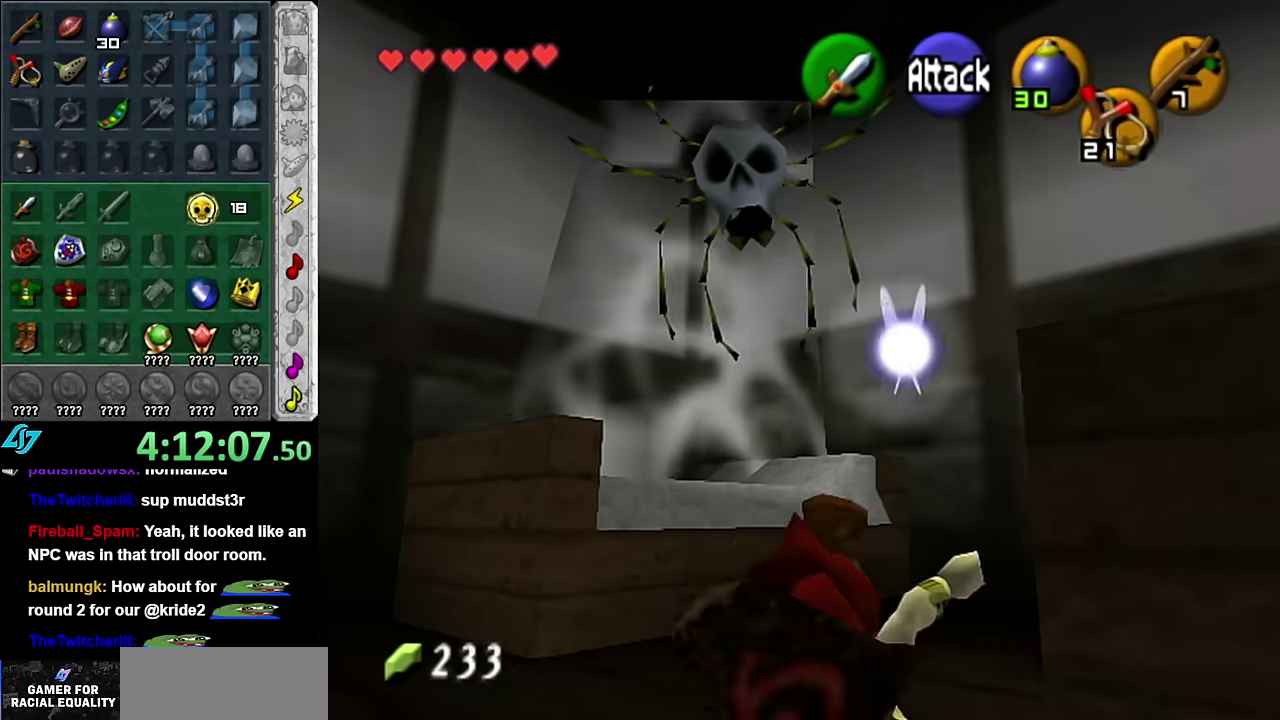
{"buttons": [], "left_stick": "up", "right_stick": "center", "events": [[50, "left_stick", "center"], [167, "left_stick", "up"]]}